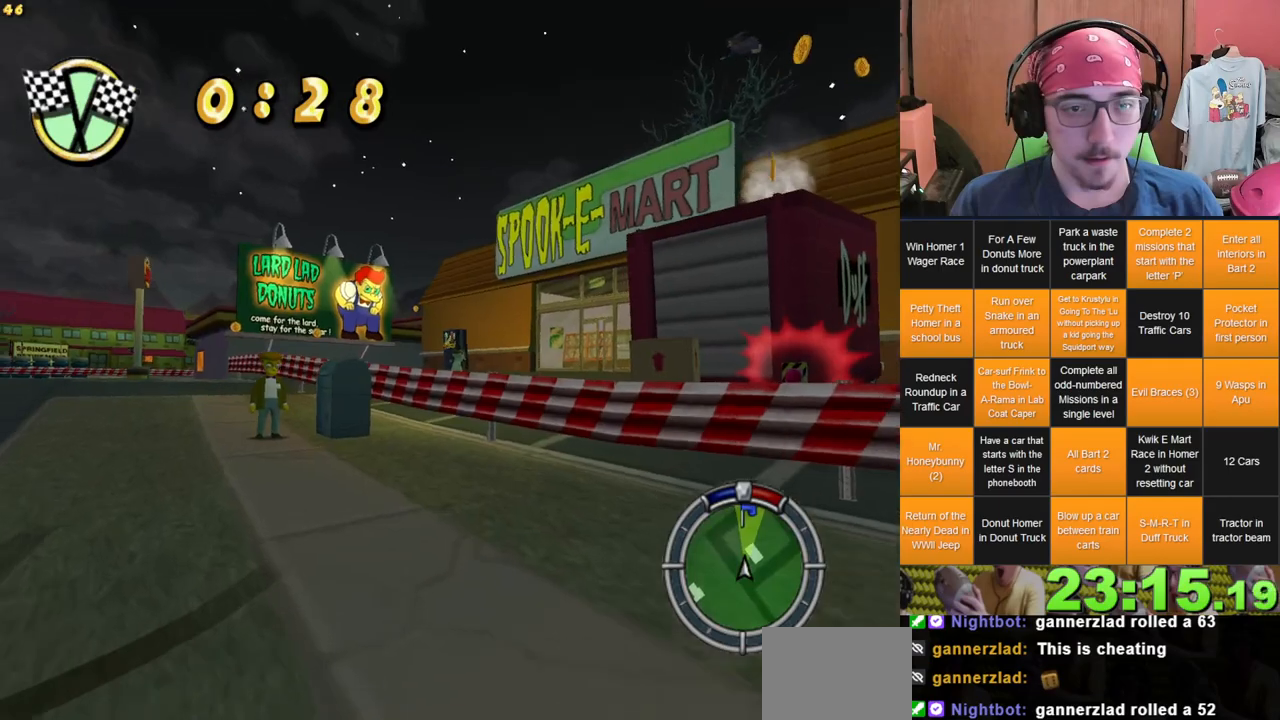
Gameplay with a controller (Xbox layout); each line is a JSON object with the inputs held at the frame after it. "events" lists button and stick changes between this image and that frame as [ms after this image, input, new state], when the widget could be followed in between. Not read: A B L3 R3 X Y.
{"buttons": [], "left_stick": "center", "right_stick": "center", "events": [[317, "left_stick", "center"]]}
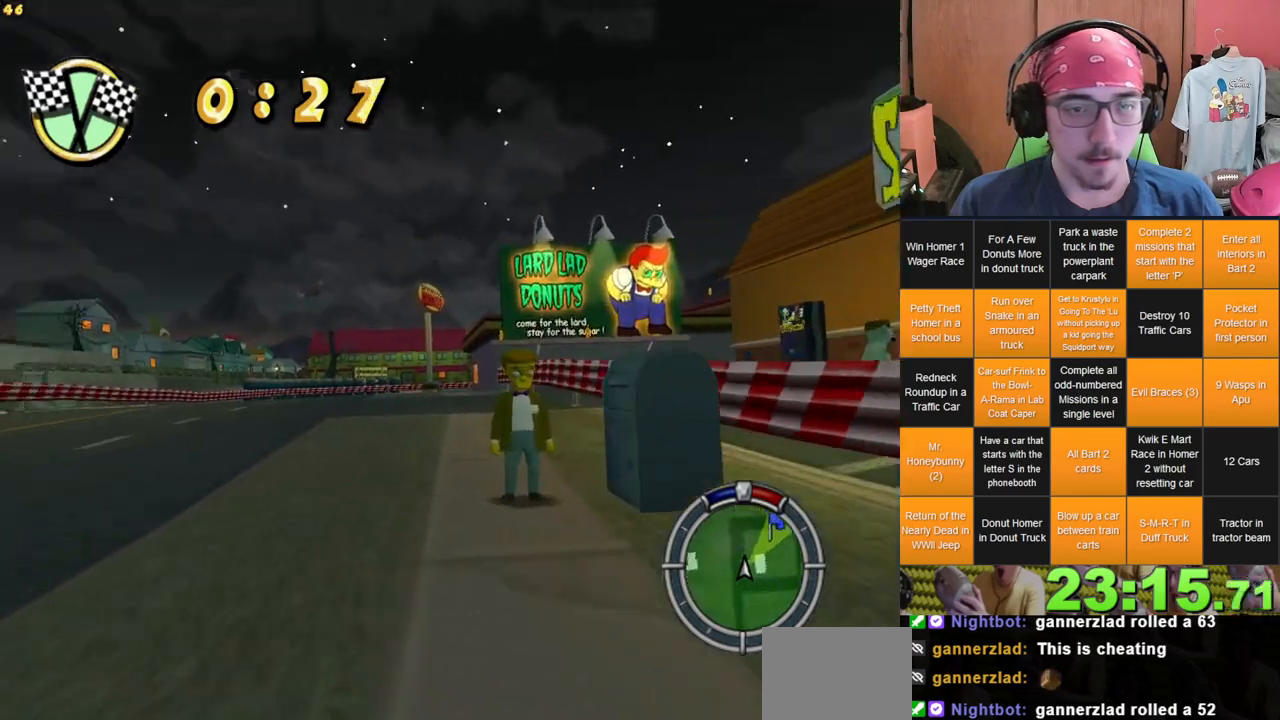
{"buttons": [], "left_stick": "center", "right_stick": "center", "events": []}
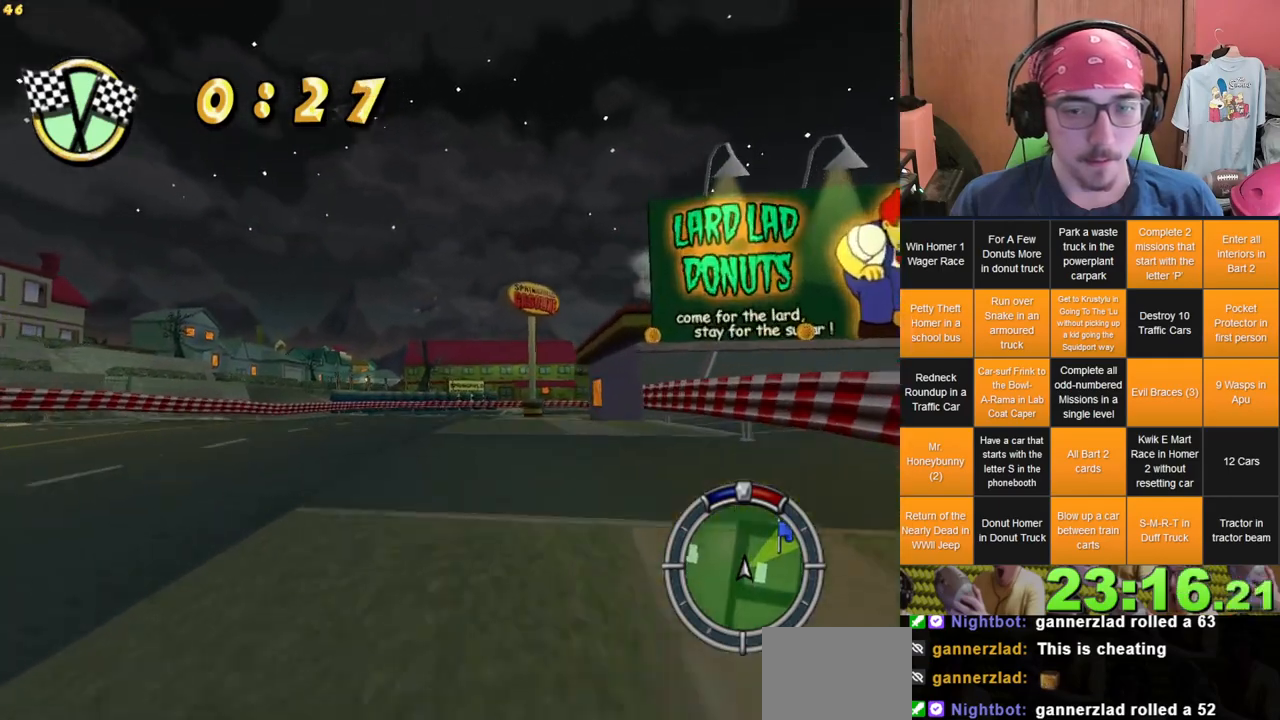
{"buttons": [], "left_stick": "right", "right_stick": "center", "events": [[267, "left_stick", "right"]]}
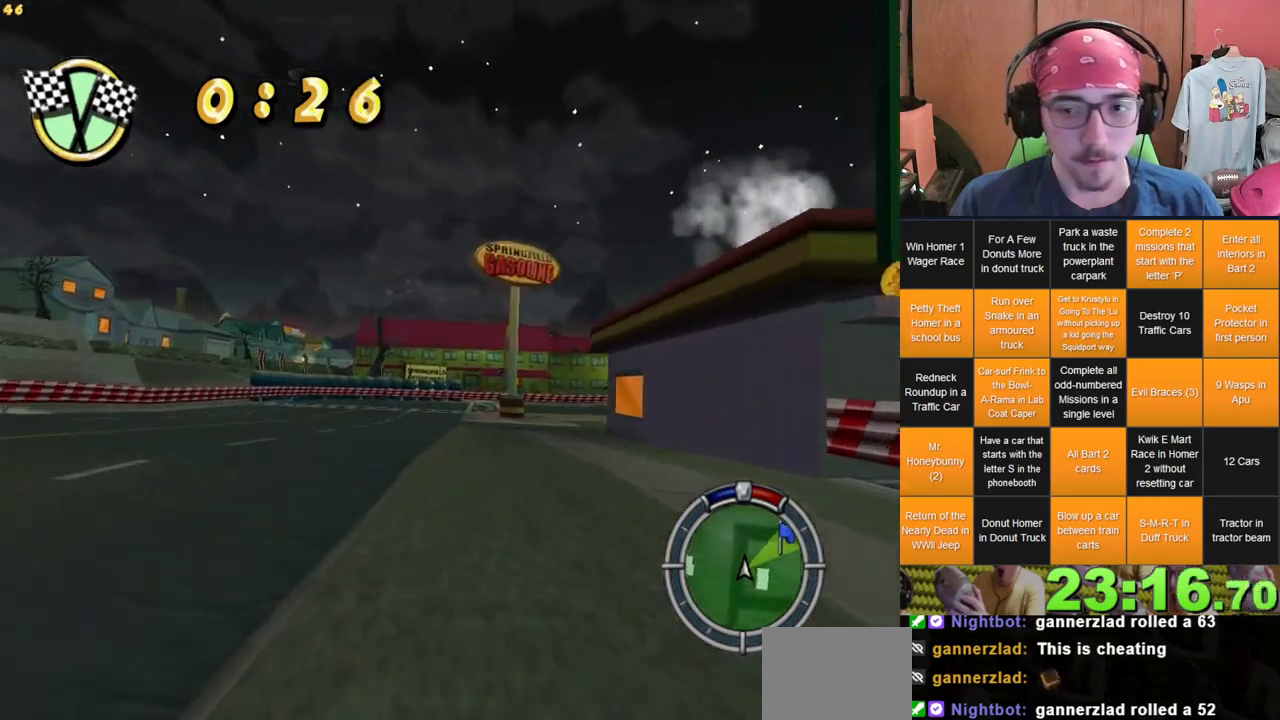
{"buttons": [], "left_stick": "right", "right_stick": "center", "events": [[100, "left_stick", "center"], [383, "left_stick", "right"]]}
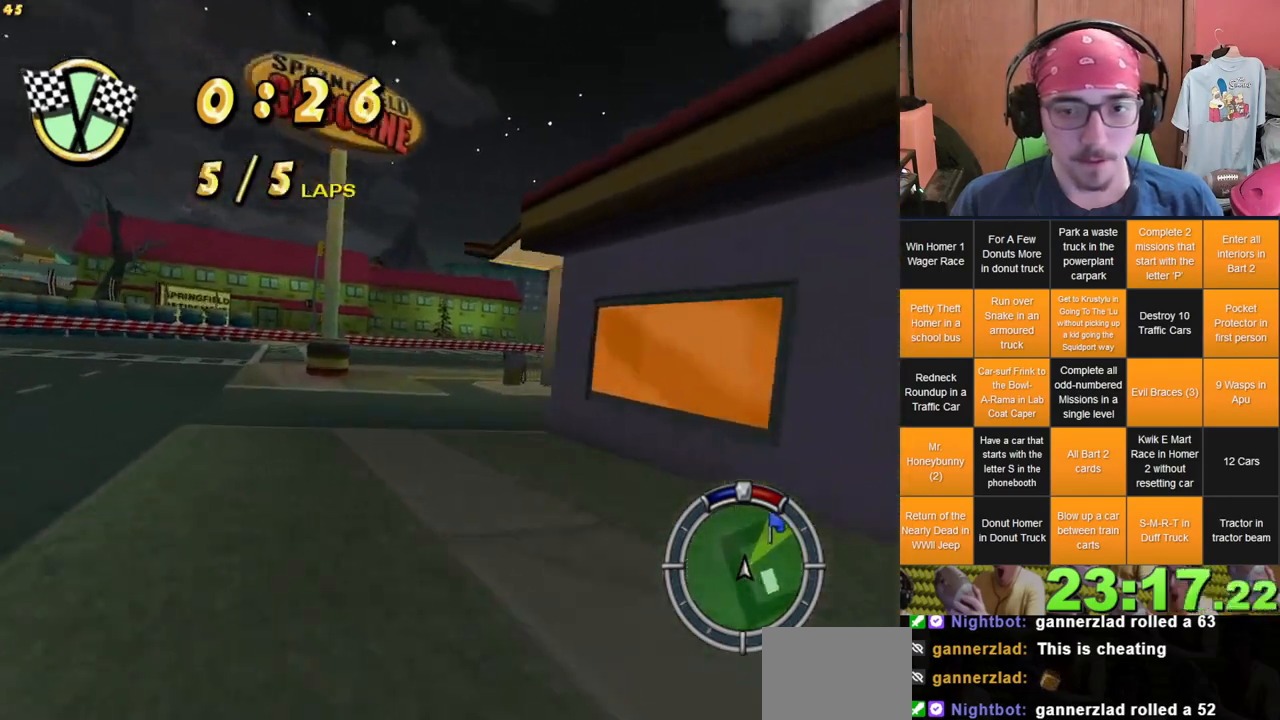
{"buttons": [], "left_stick": "right", "right_stick": "center", "events": [[133, "left_stick", "center"], [250, "left_stick", "right"]]}
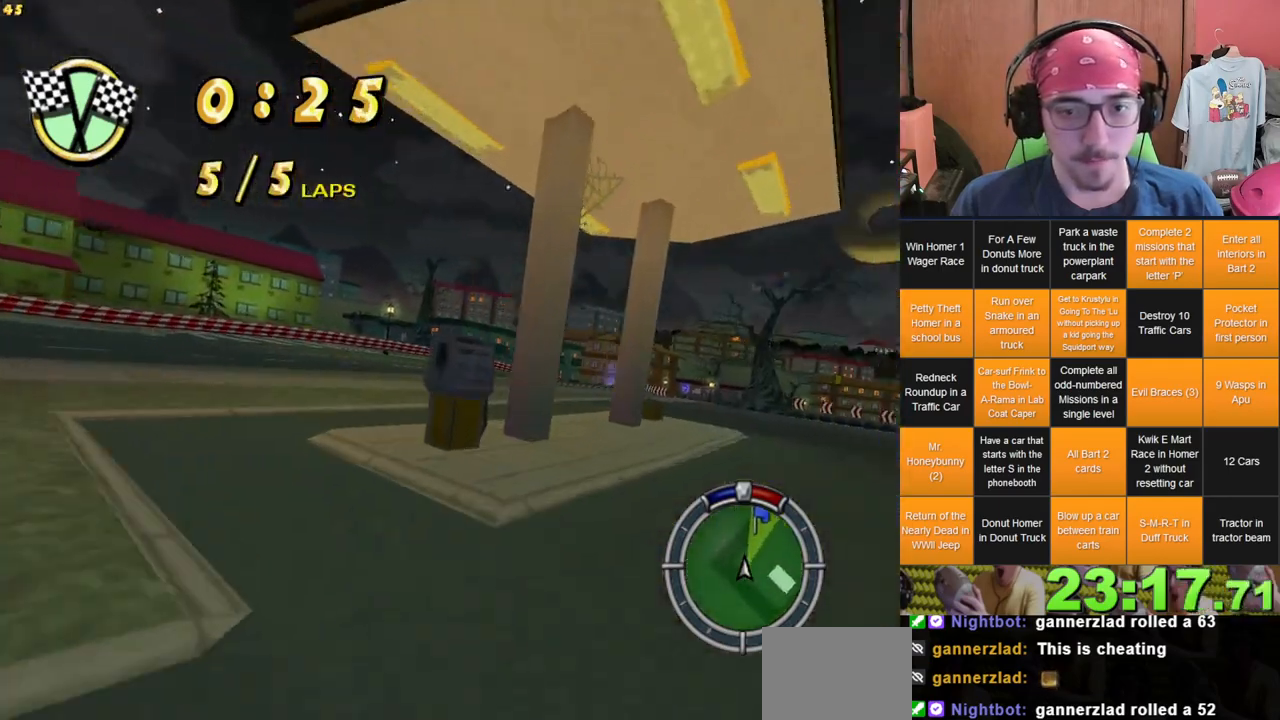
{"buttons": [], "left_stick": "right", "right_stick": "center", "events": [[150, "left_stick", "center"], [500, "left_stick", "right"]]}
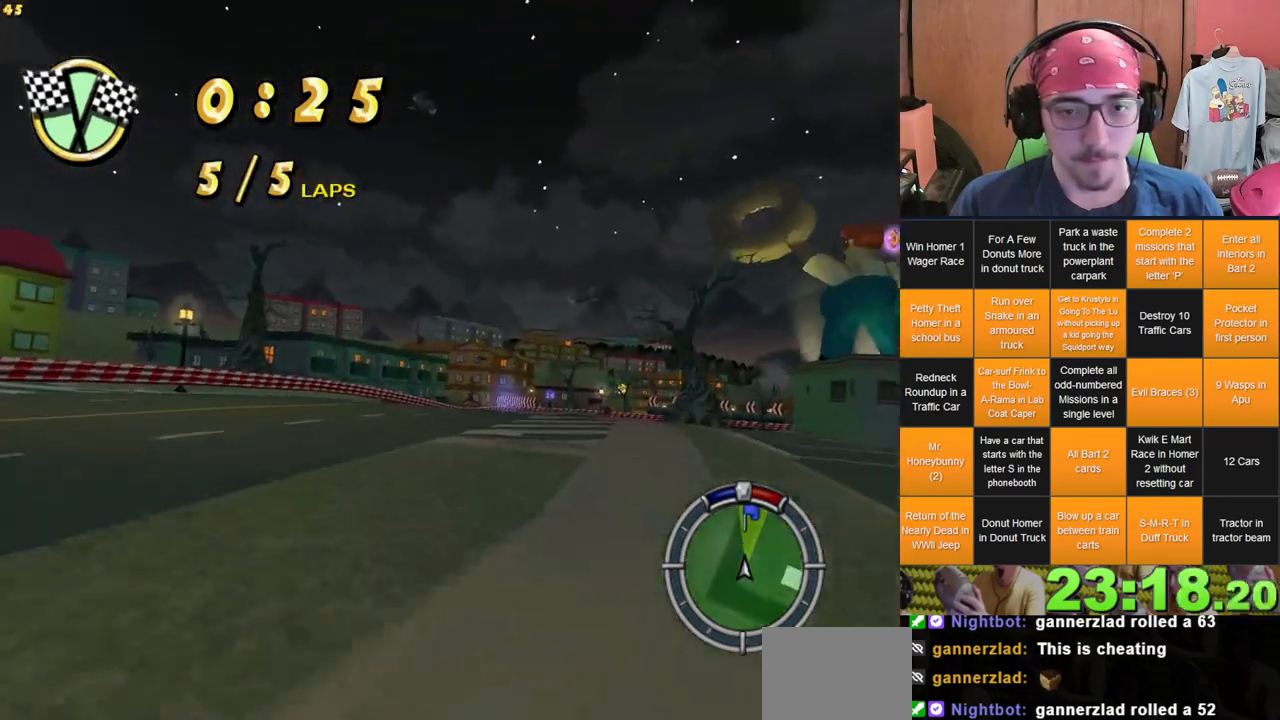
{"buttons": [], "left_stick": "right", "right_stick": "center", "events": []}
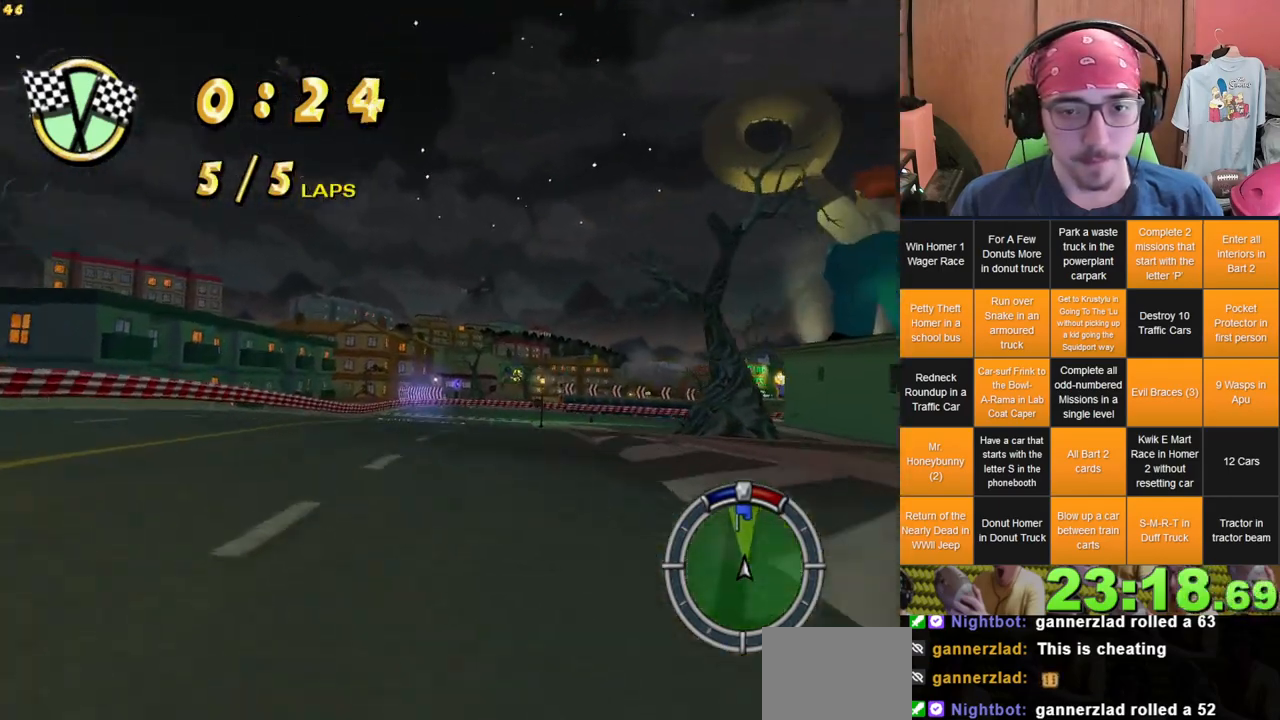
{"buttons": ["L2"], "left_stick": "right", "right_stick": "center", "events": [[183, "L2", "down"]]}
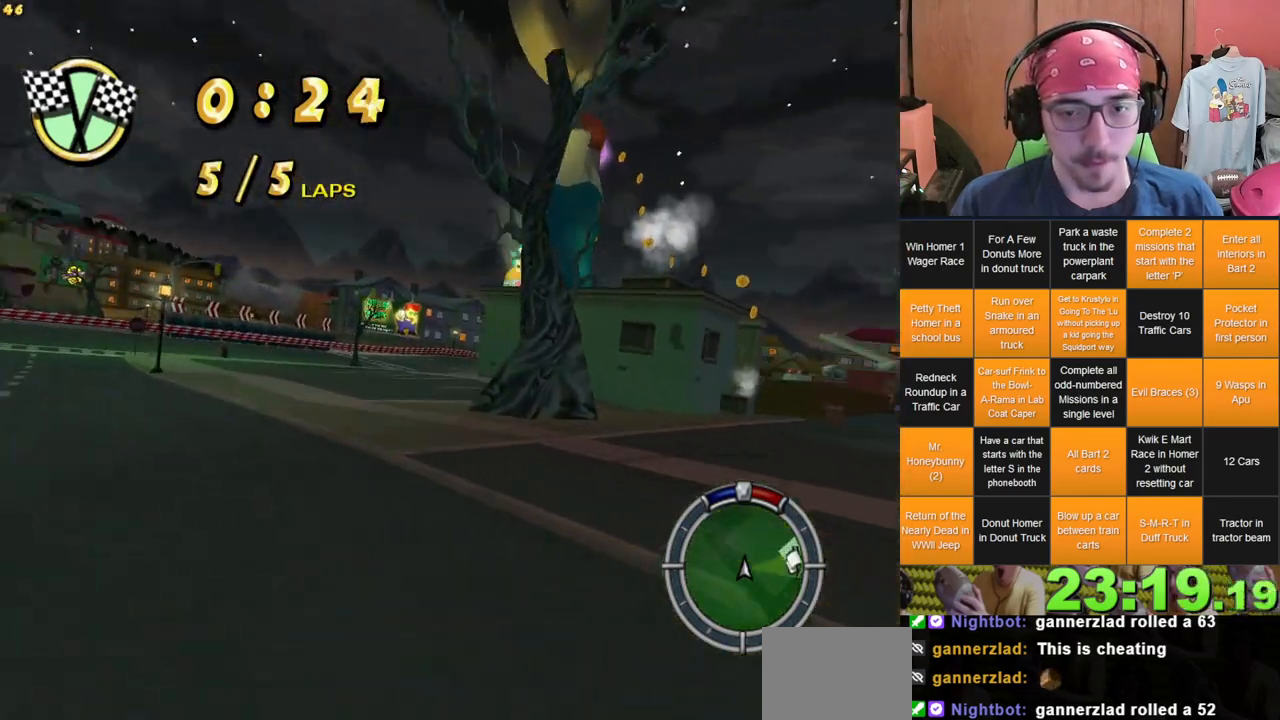
{"buttons": [], "left_stick": "center", "right_stick": "center", "events": [[333, "L2", "up"], [400, "left_stick", "center"]]}
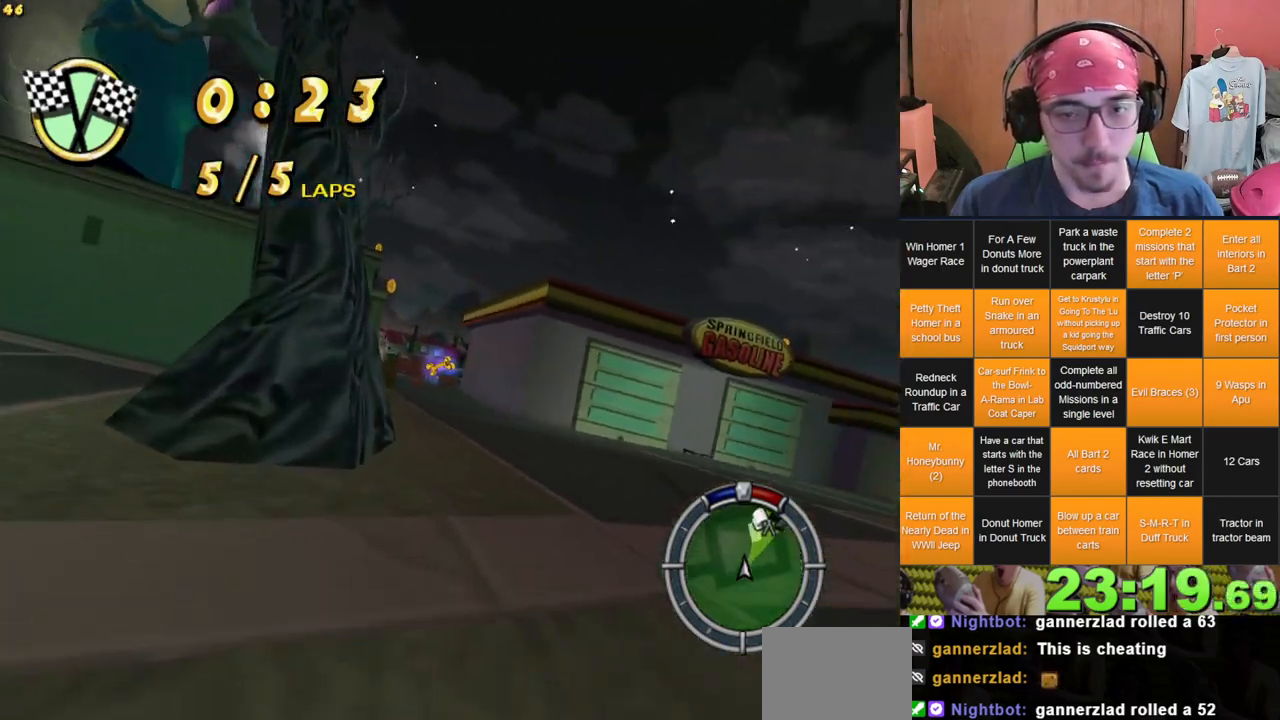
{"buttons": [], "left_stick": "right", "right_stick": "center", "events": [[200, "left_stick", "right"]]}
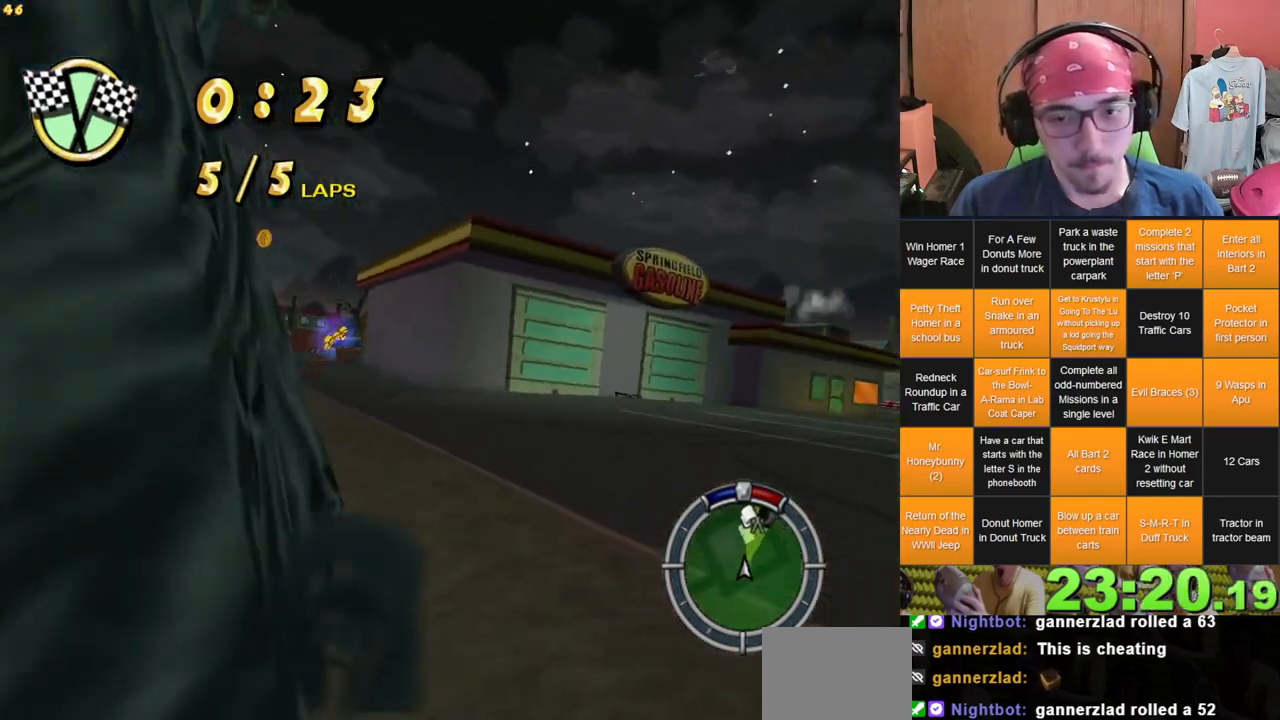
{"buttons": [], "left_stick": "center", "right_stick": "center", "events": [[350, "left_stick", "center"]]}
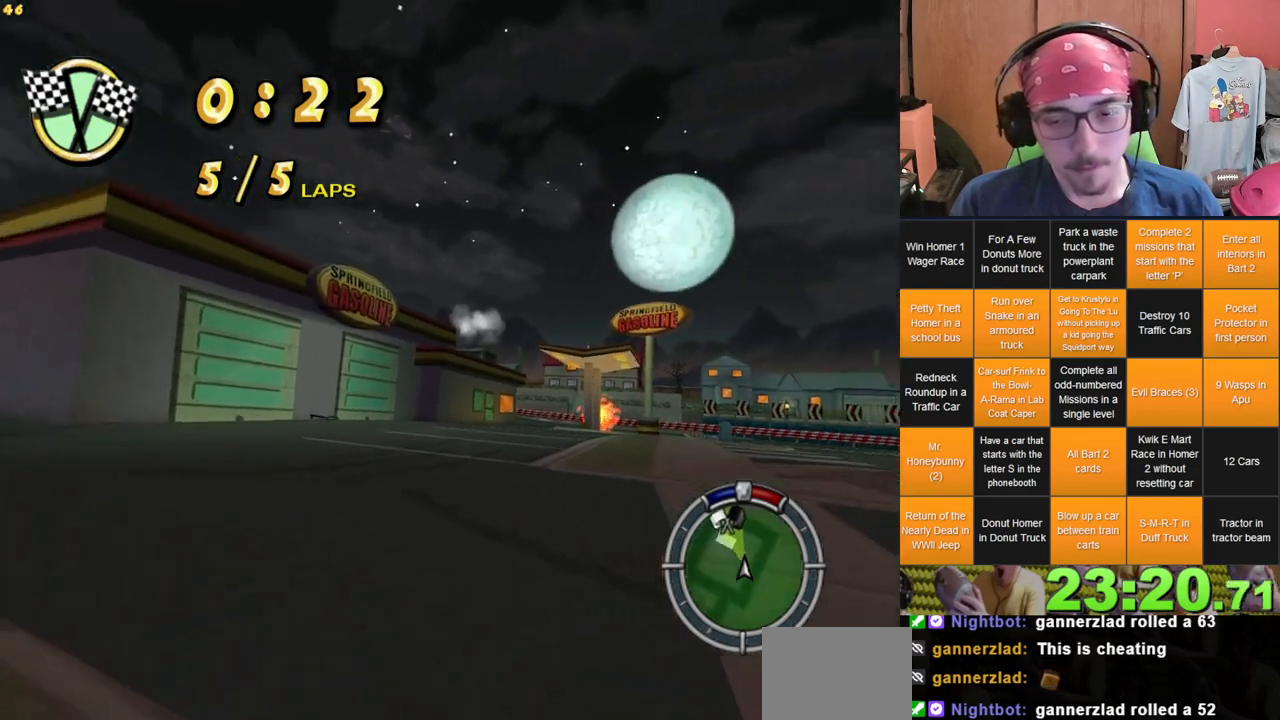
{"buttons": [], "left_stick": "center", "right_stick": "center", "events": []}
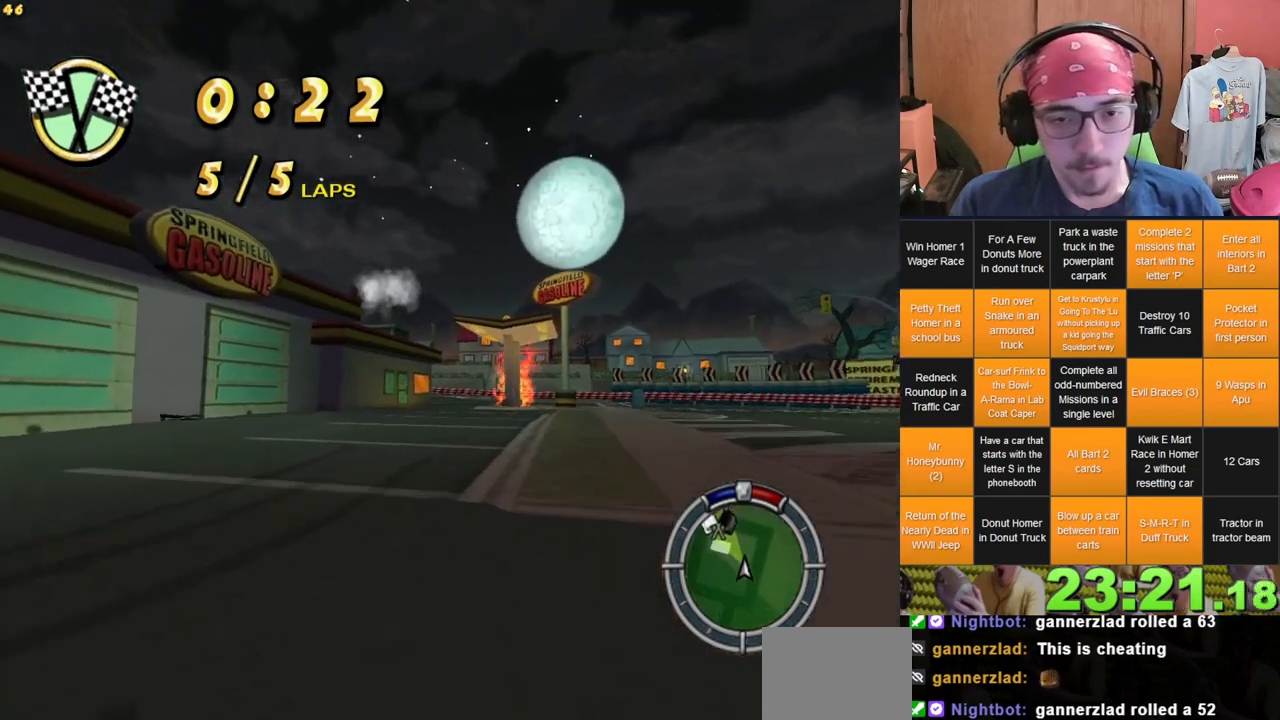
{"buttons": [], "left_stick": "center", "right_stick": "center", "events": [[200, "left_stick", "right"], [250, "left_stick", "center"]]}
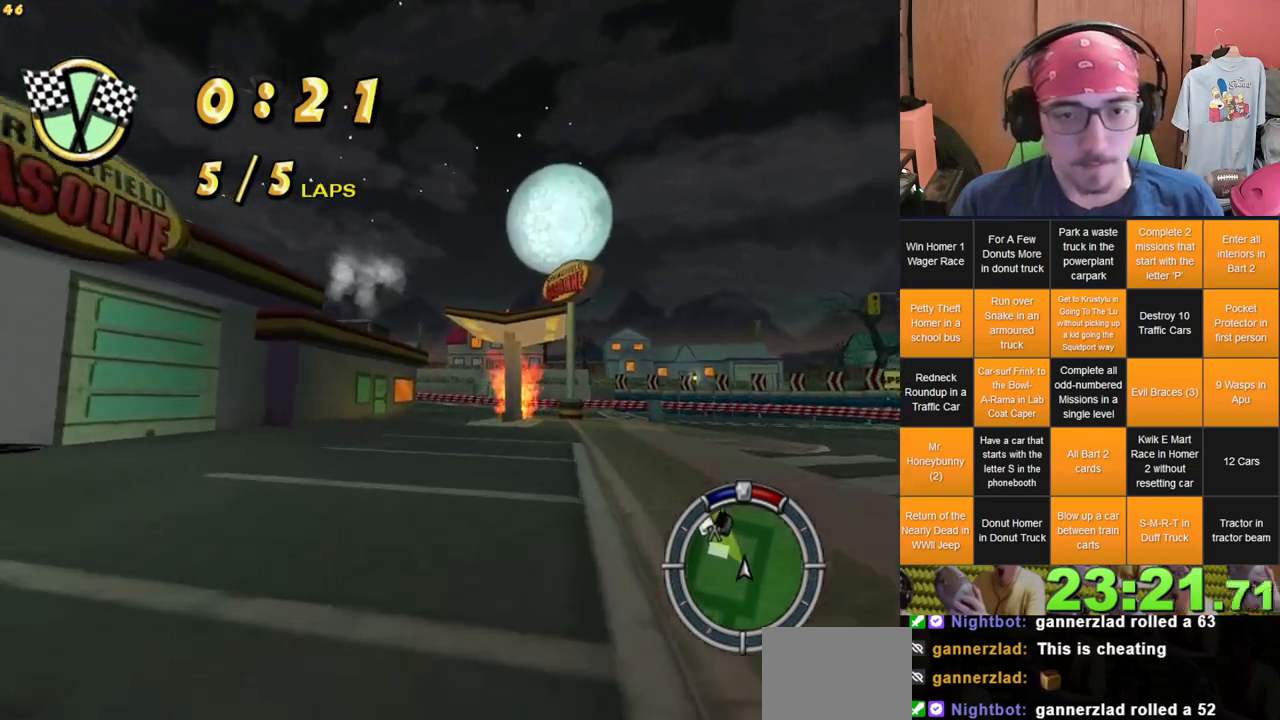
{"buttons": [], "left_stick": "center", "right_stick": "center", "events": [[267, "left_stick", "right"], [367, "left_stick", "center"]]}
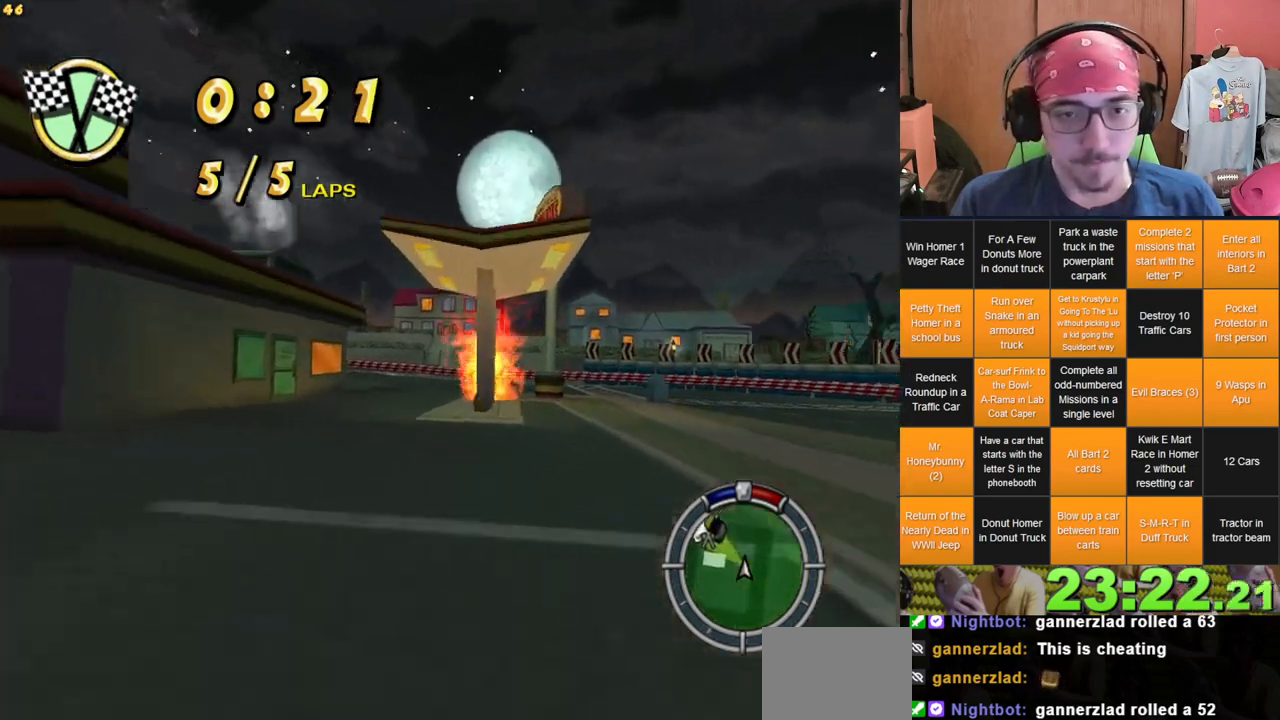
{"buttons": [], "left_stick": "left", "right_stick": "center", "events": [[167, "left_stick", "left"]]}
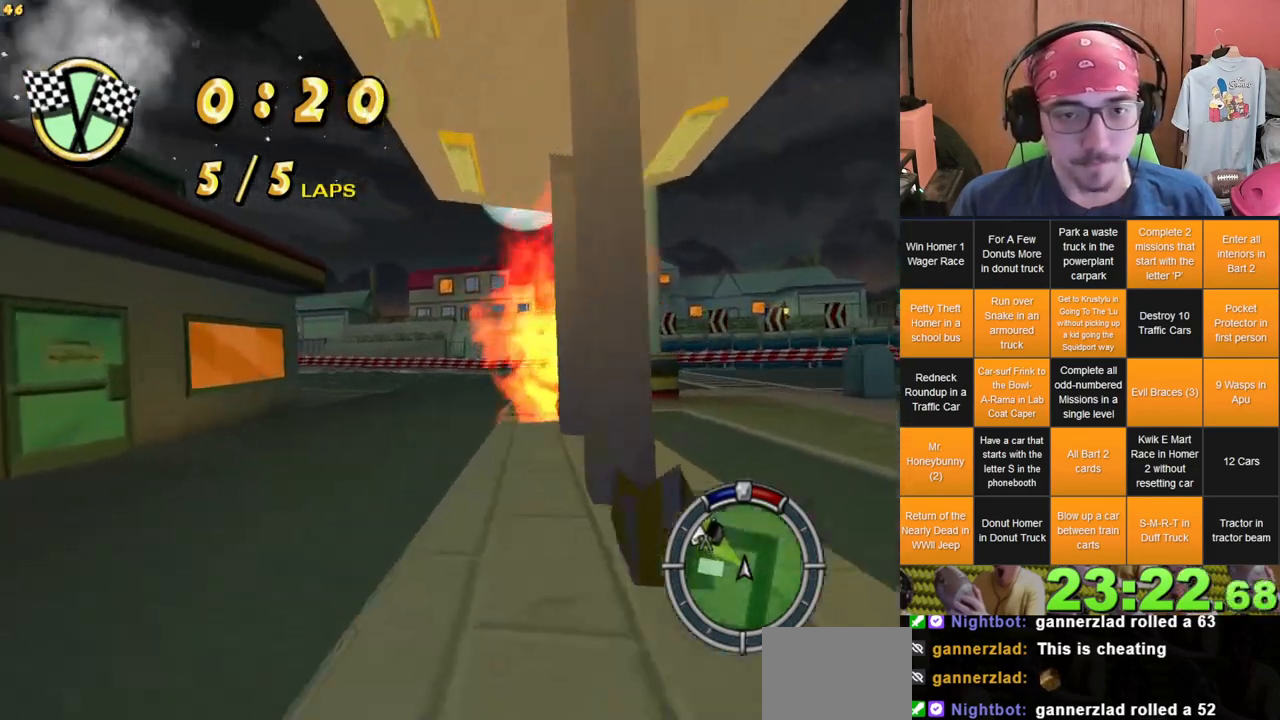
{"buttons": [], "left_stick": "left", "right_stick": "center", "events": []}
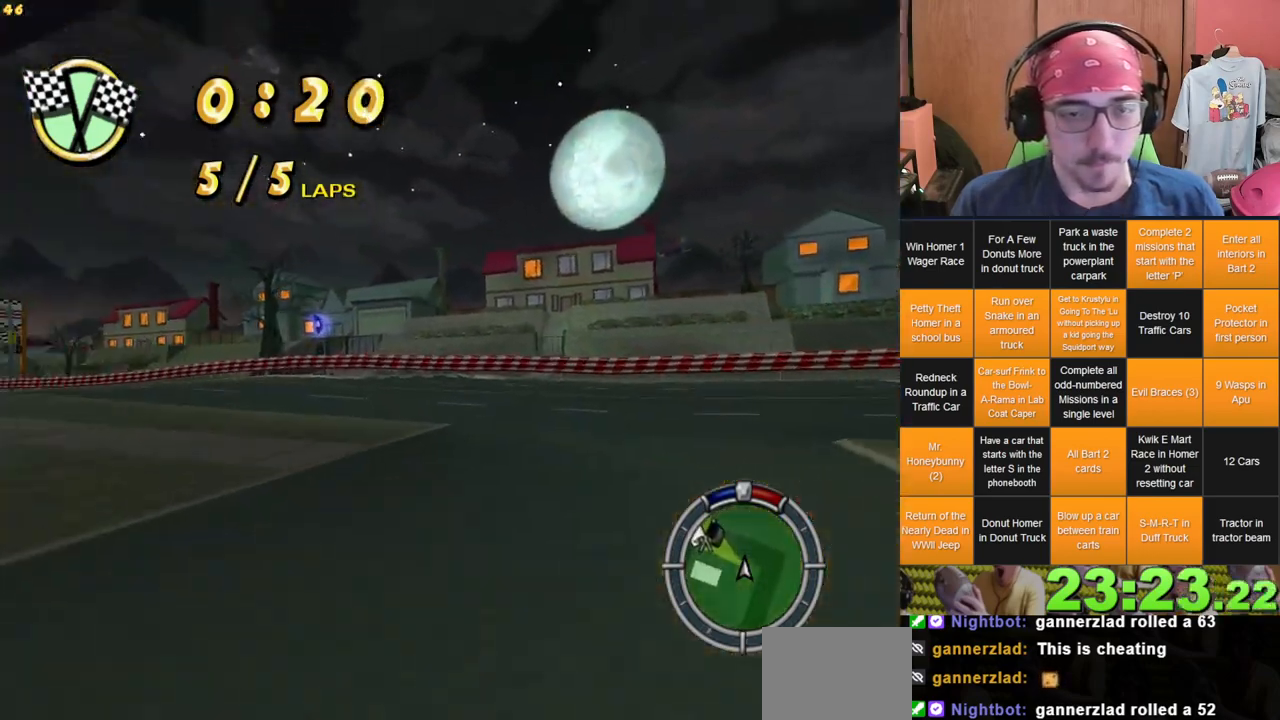
{"buttons": [], "left_stick": "left", "right_stick": "center", "events": []}
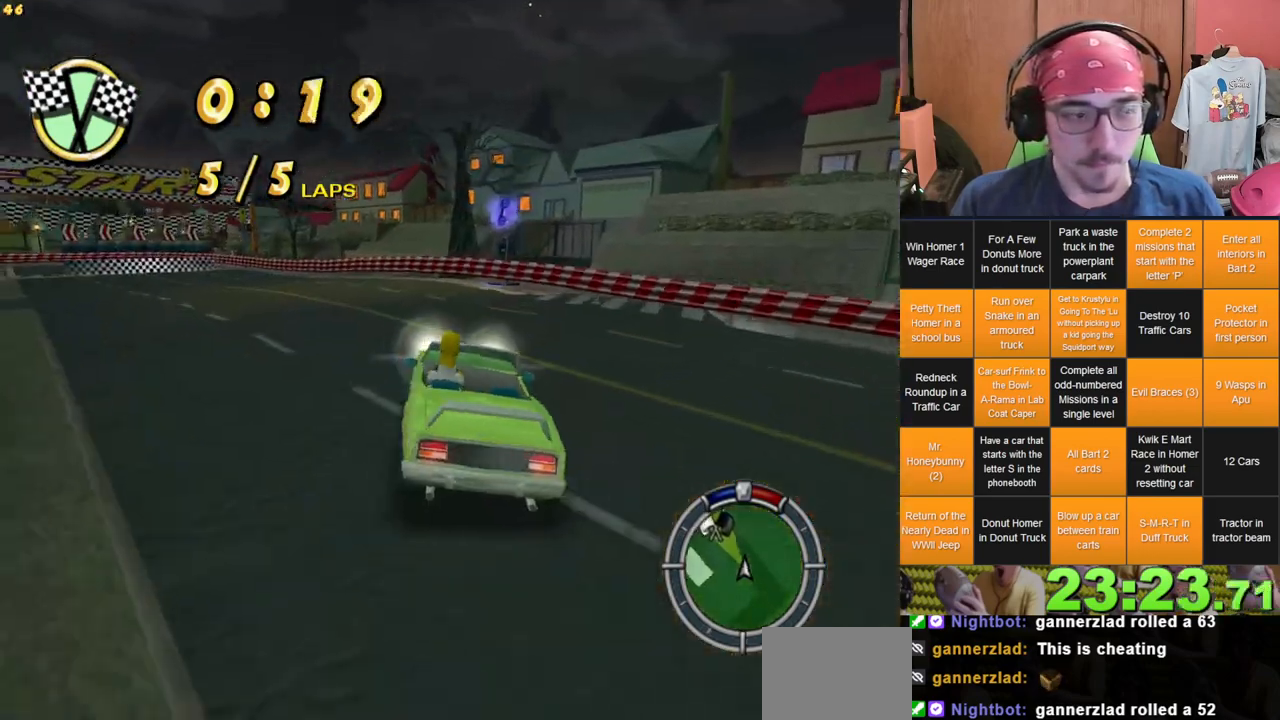
{"buttons": [], "left_stick": "left", "right_stick": "center", "events": [[167, "left_stick", "center"], [400, "left_stick", "left"]]}
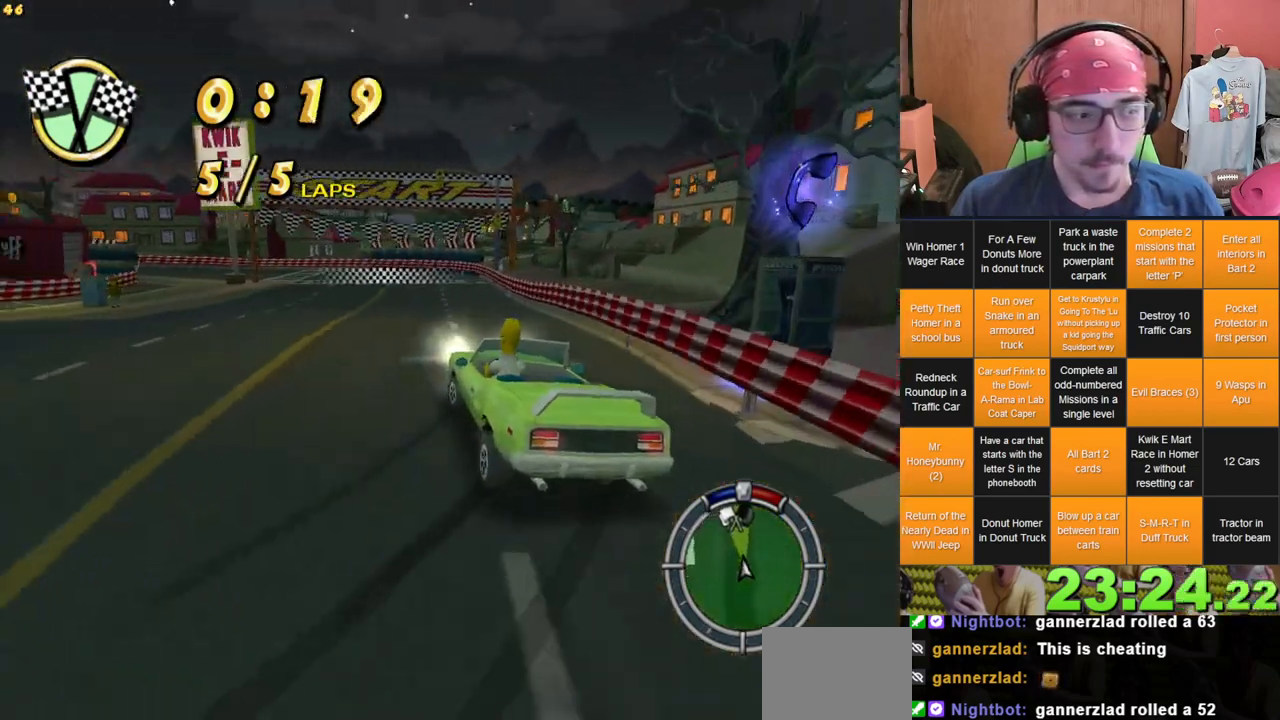
{"buttons": [], "left_stick": "right", "right_stick": "center", "events": [[83, "left_stick", "center"], [283, "left_stick", "right"]]}
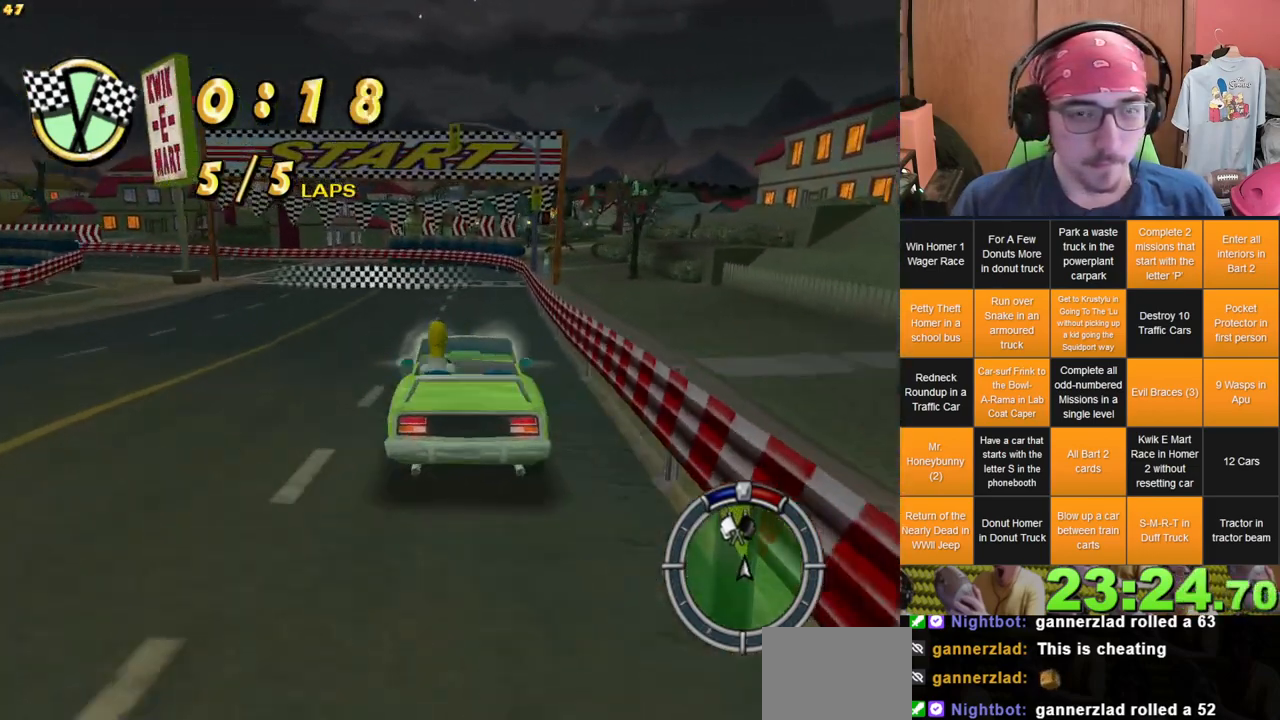
{"buttons": [], "left_stick": "left", "right_stick": "center", "events": [[33, "left_stick", "center"], [83, "left_stick", "left"]]}
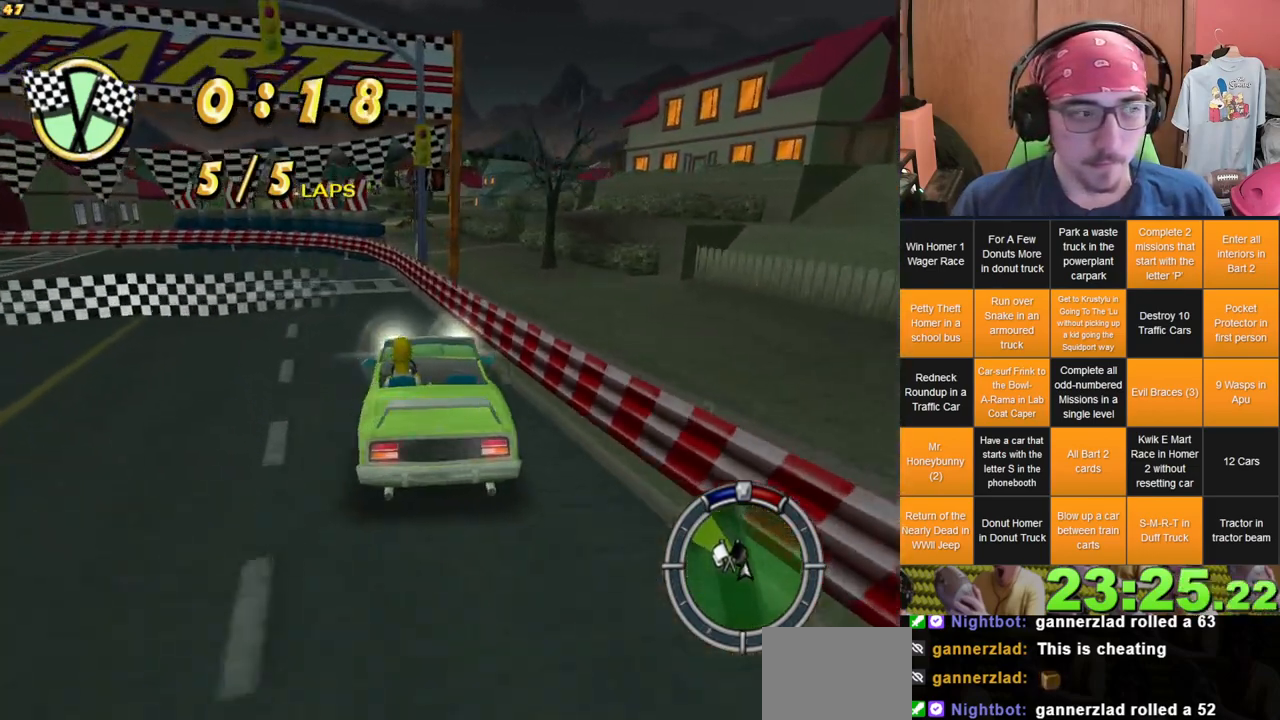
{"buttons": [], "left_stick": "center", "right_stick": "center", "events": [[383, "left_stick", "center"]]}
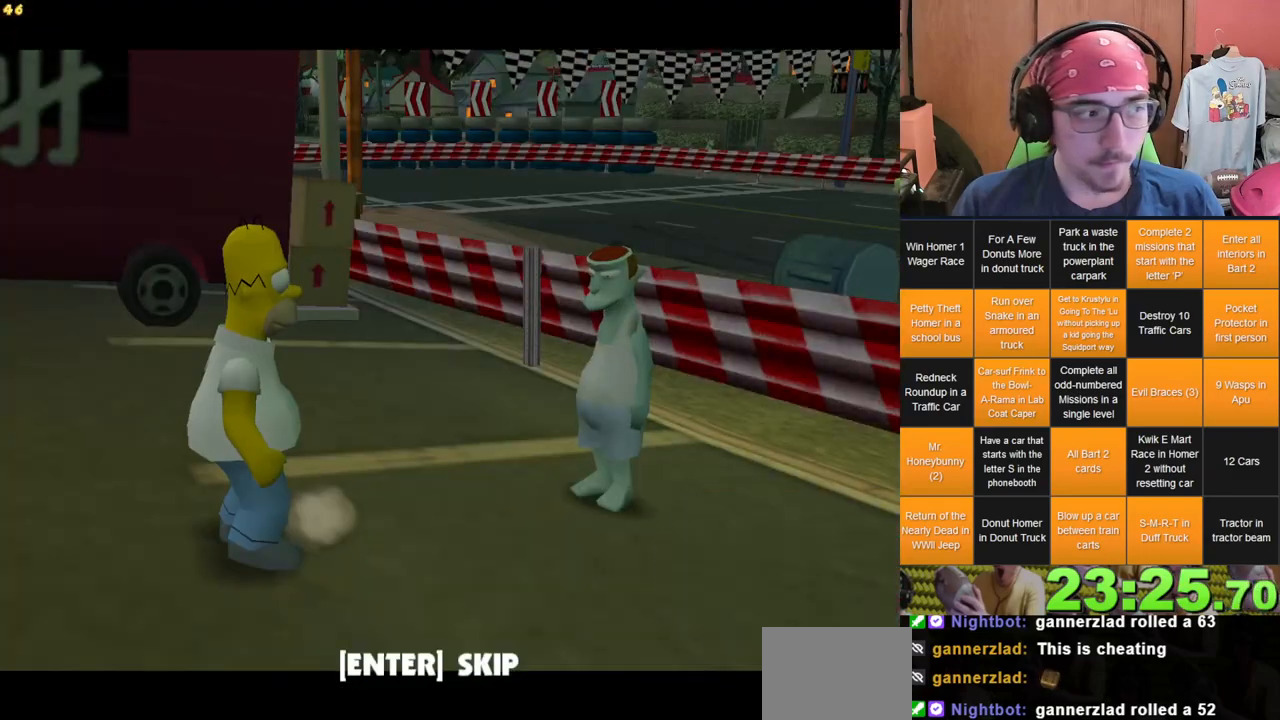
{"buttons": [], "left_stick": "right", "right_stick": "center", "events": [[283, "left_stick", "down-right"], [383, "left_stick", "right"]]}
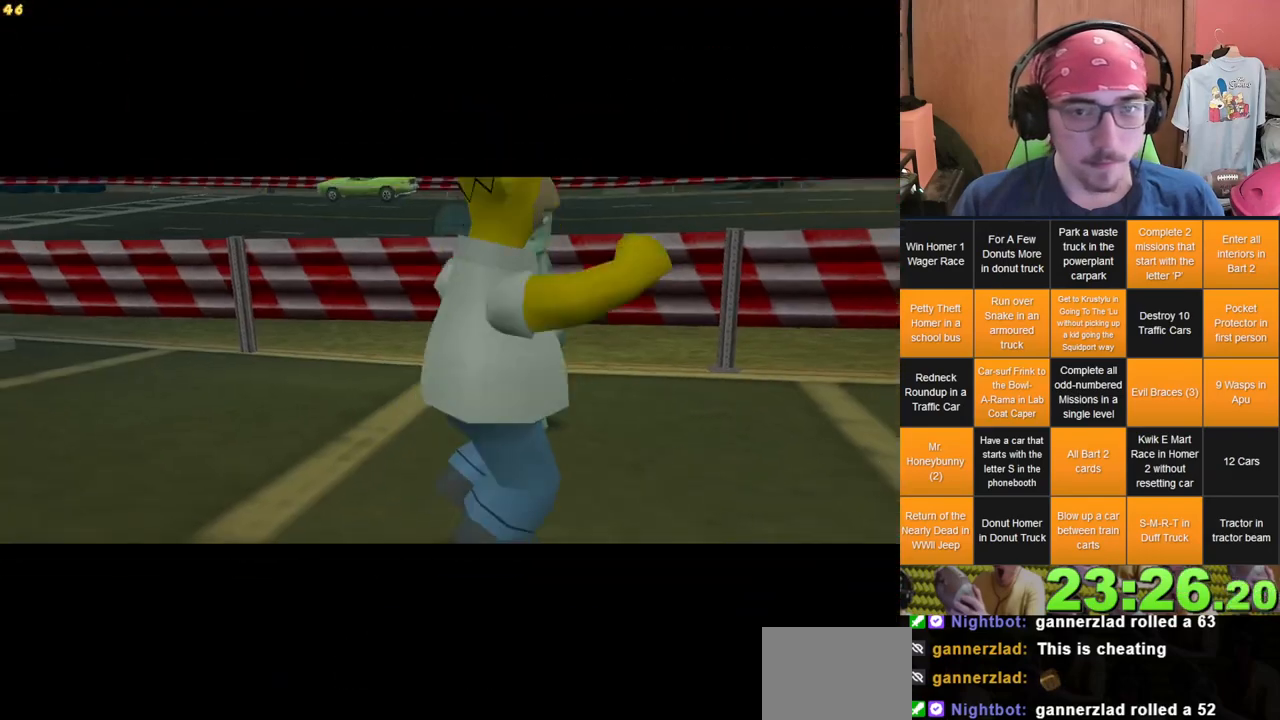
{"buttons": [], "left_stick": "center", "right_stick": "center", "events": [[150, "left_stick", "center"]]}
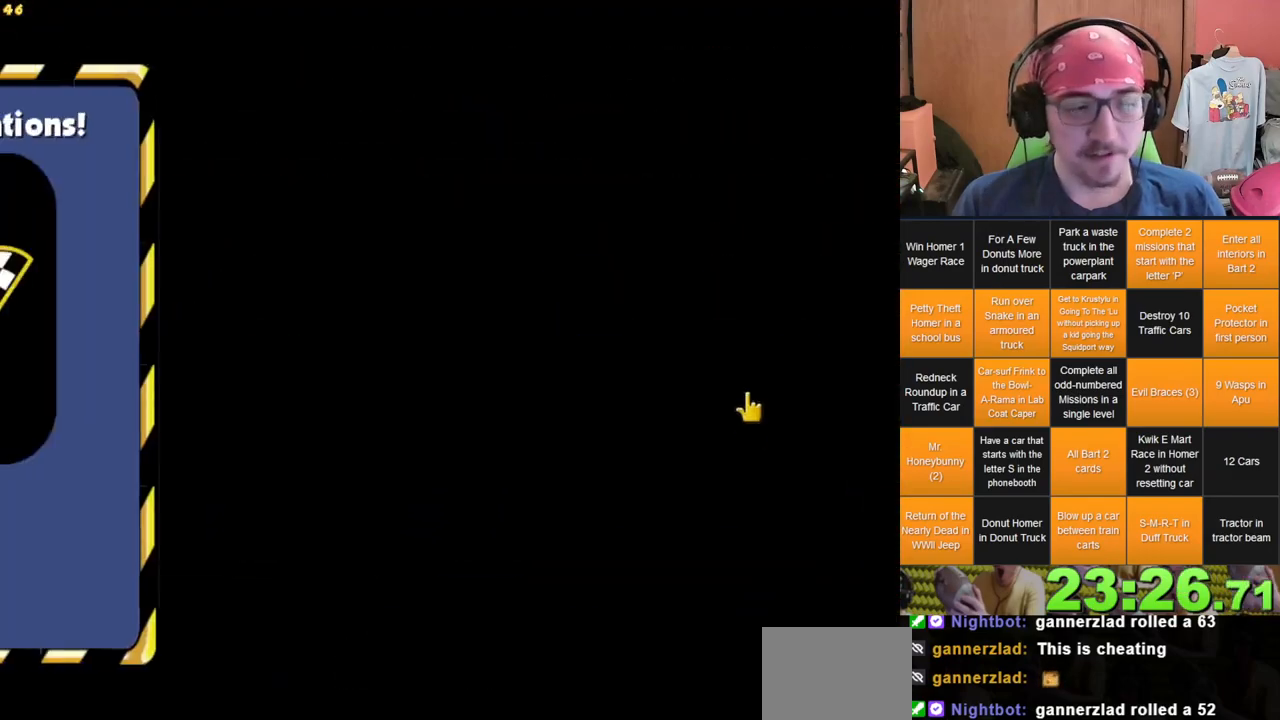
{"buttons": [], "left_stick": "center", "right_stick": "center", "events": []}
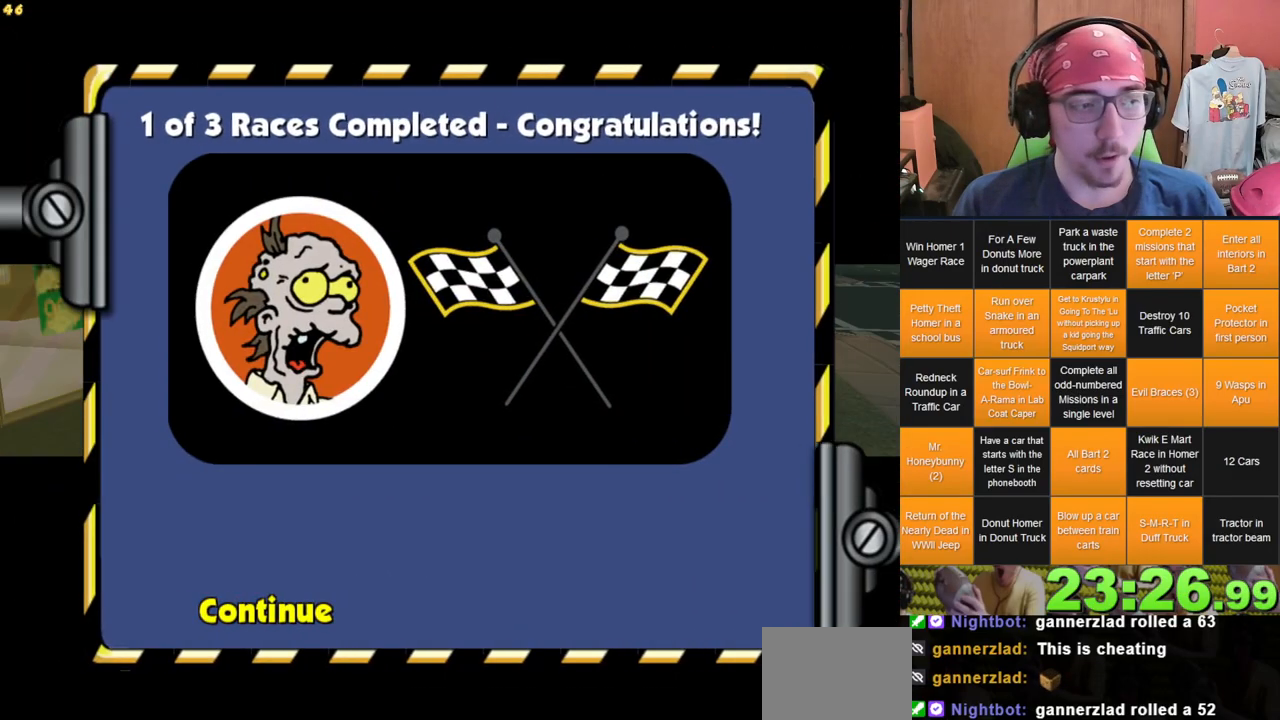
{"buttons": ["R1"], "left_stick": "center", "right_stick": "center"}
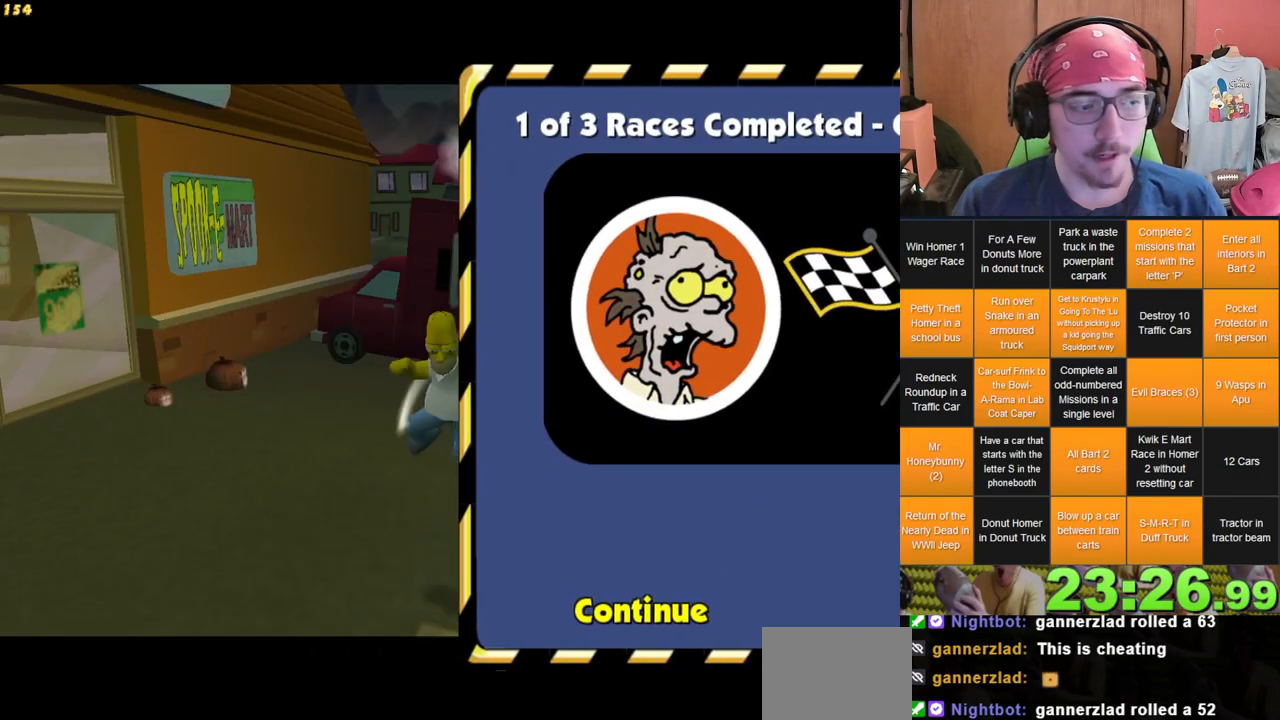
{"buttons": [], "left_stick": "center", "right_stick": "center", "events": [[17, "R1", "up"], [33, "R1", "down"], [50, "R1", "up"], [300, "START", "down"], [450, "START", "up"]]}
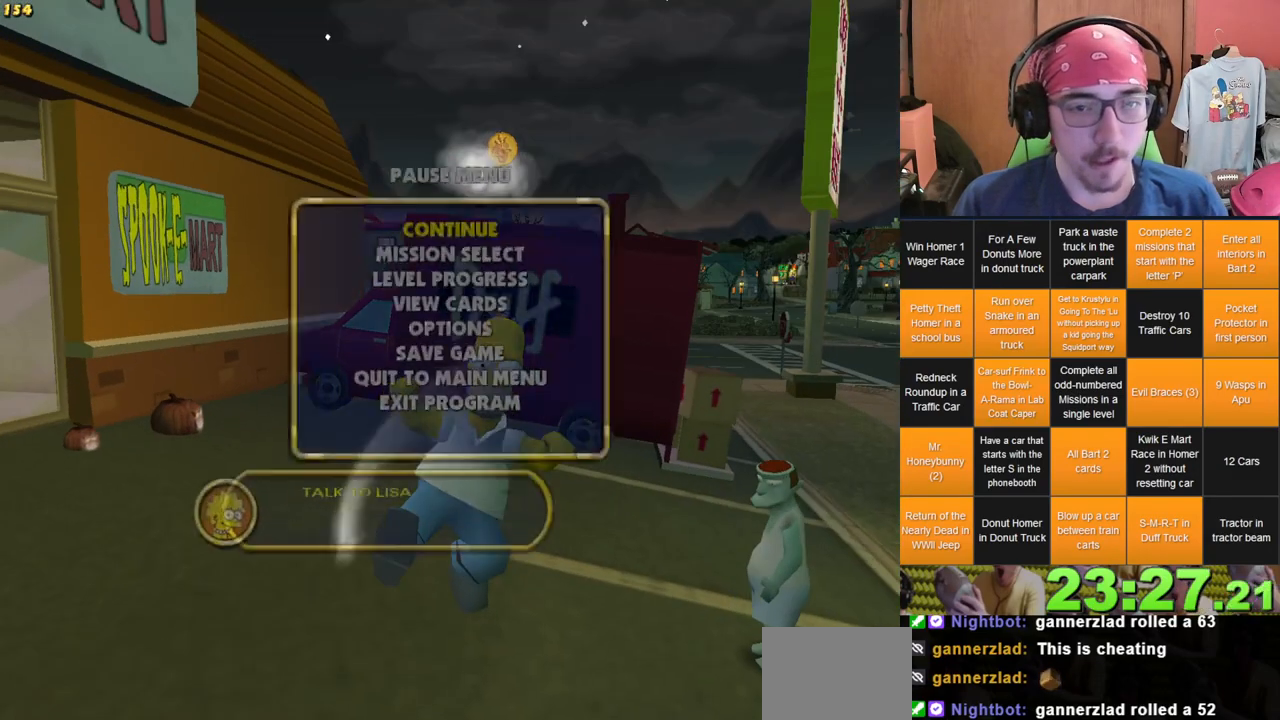
{"buttons": [], "left_stick": "left", "right_stick": "center", "events": [[167, "START", "down"], [250, "START", "up"], [350, "left_stick", "left"]]}
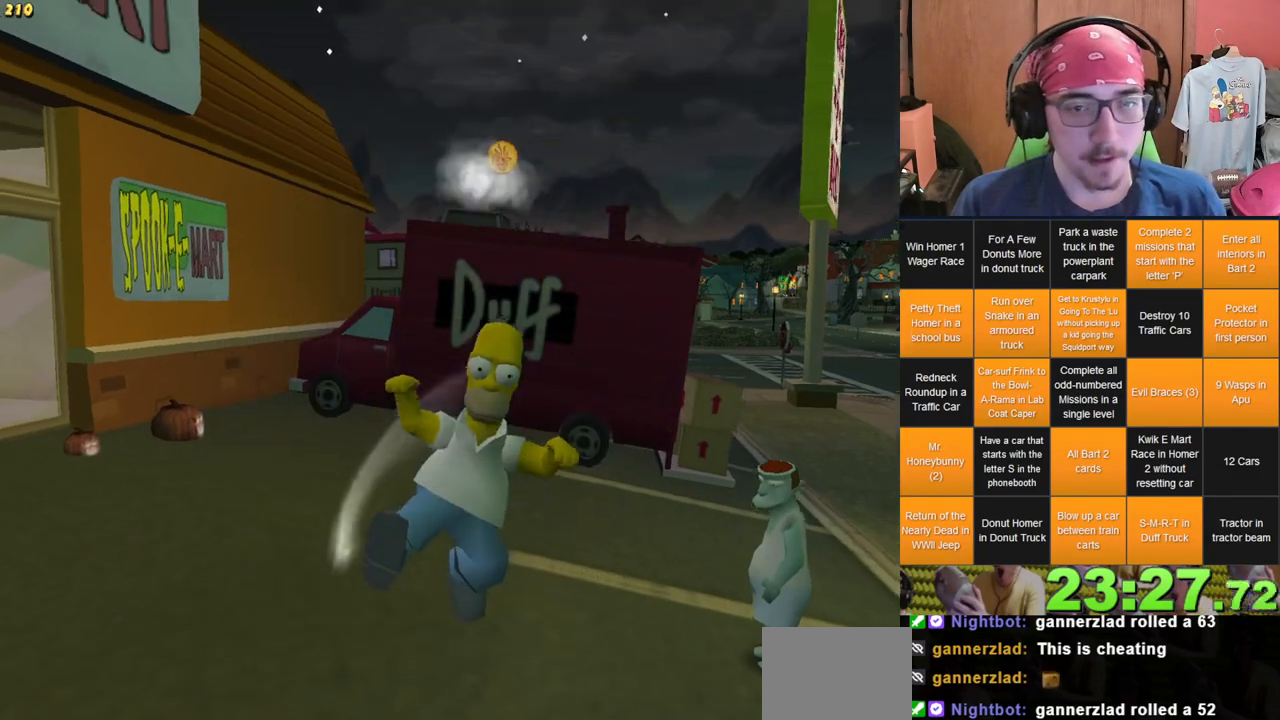
{"buttons": [], "left_stick": "up", "right_stick": "center", "events": [[250, "left_stick", "up-left"], [383, "left_stick", "up"]]}
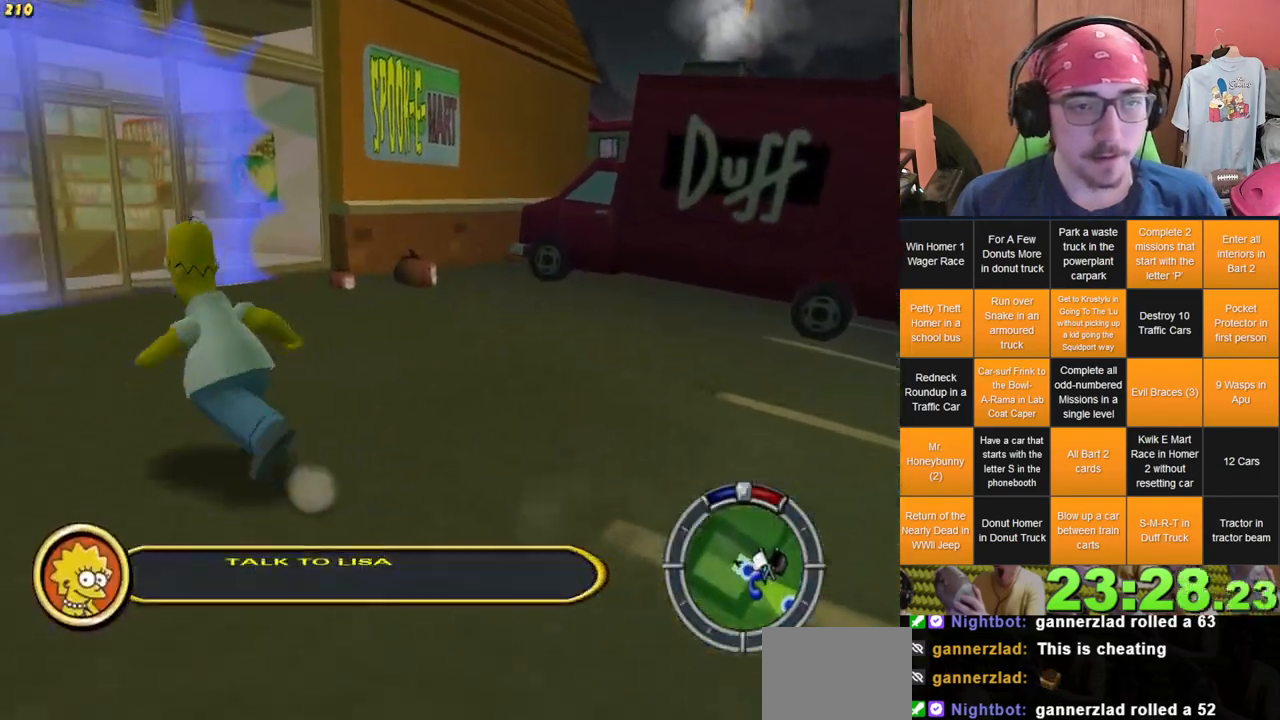
{"buttons": [], "left_stick": "up", "right_stick": "center", "events": []}
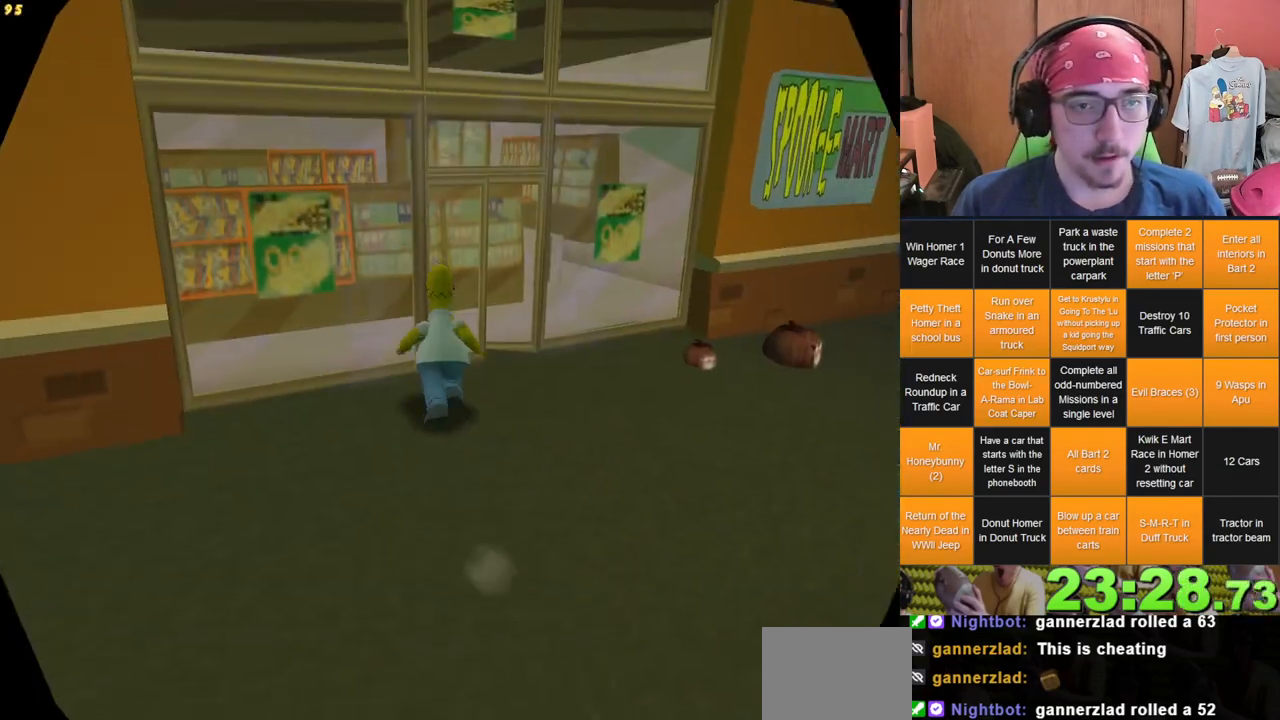
{"buttons": [], "left_stick": "center", "right_stick": "center", "events": [[300, "left_stick", "center"]]}